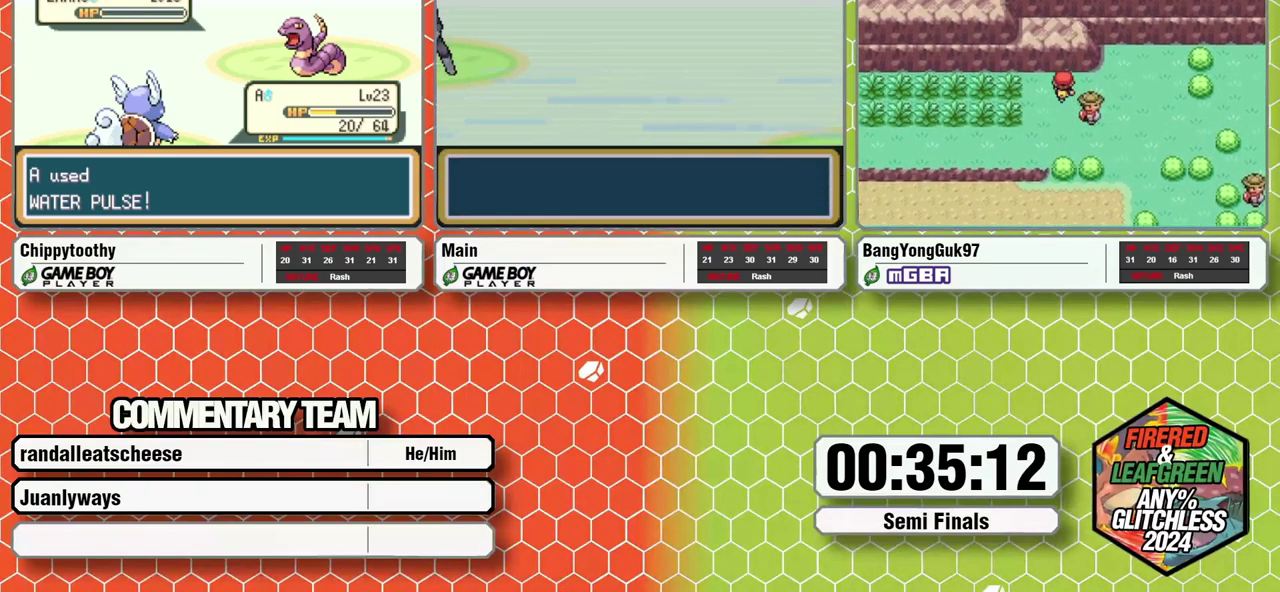
Gameplay with a controller (Nintendo layout); each line is a JSON object with the inputs held at the frame after it (dt_ms = milliseconds from this image to that frame). "events" lists button and stick changes between this image and that frame as [ms after this image, input, new state], when the widget could be followed in between. Not read: L3 R1 R3.
{"dt_ms": 500, "buttons": [], "events": [[267, "B", "down"], [333, "B", "up"]]}
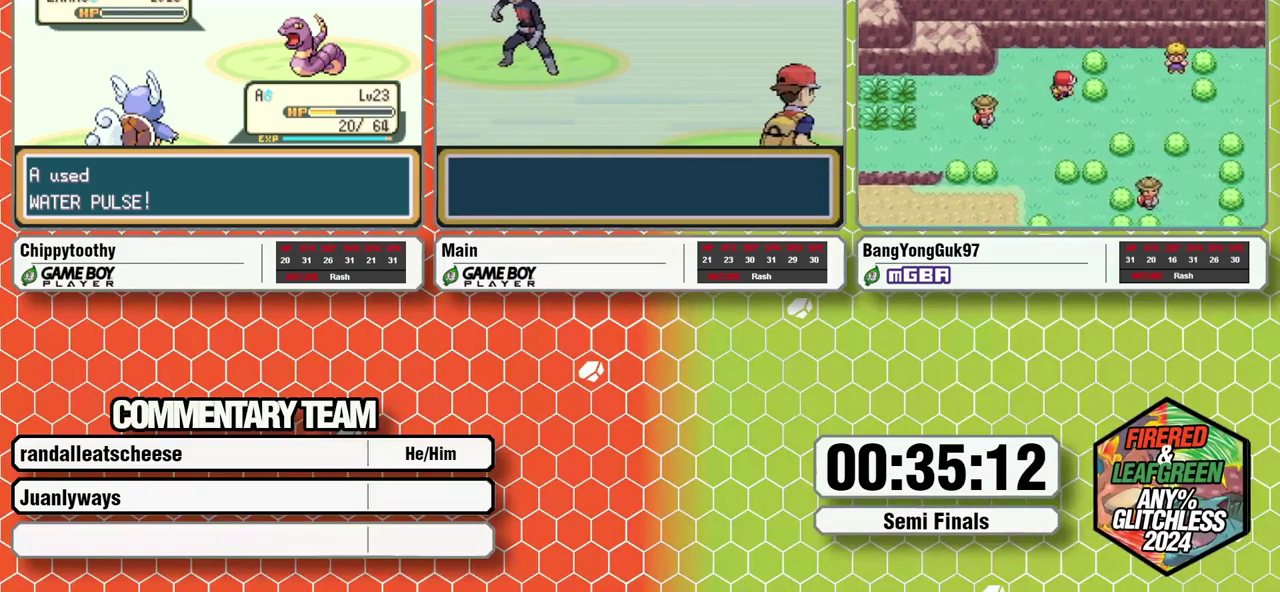
{"dt_ms": 500, "buttons": [], "events": [[17, "B", "down"], [83, "B", "up"], [150, "B", "down"], [233, "B", "up"]]}
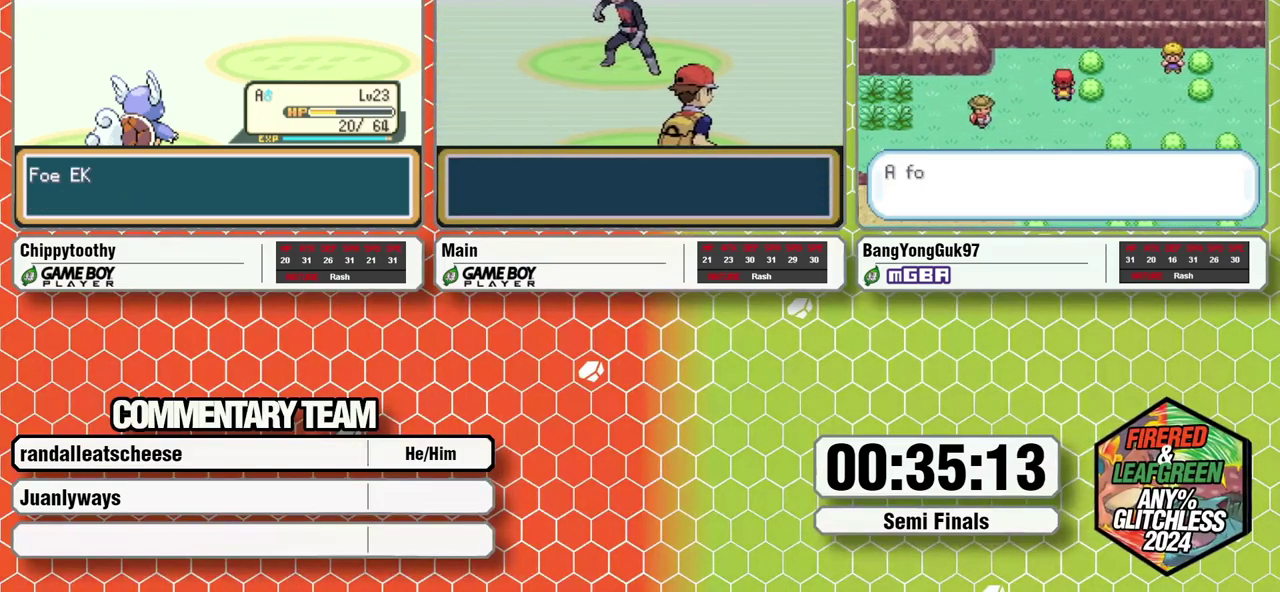
{"dt_ms": 500, "buttons": [], "events": [[83, "A", "down"], [150, "B", "down"], [167, "A", "up"], [217, "A", "down"], [300, "A", "up"], [367, "A", "down"], [450, "A", "up"], [483, "B", "up"]]}
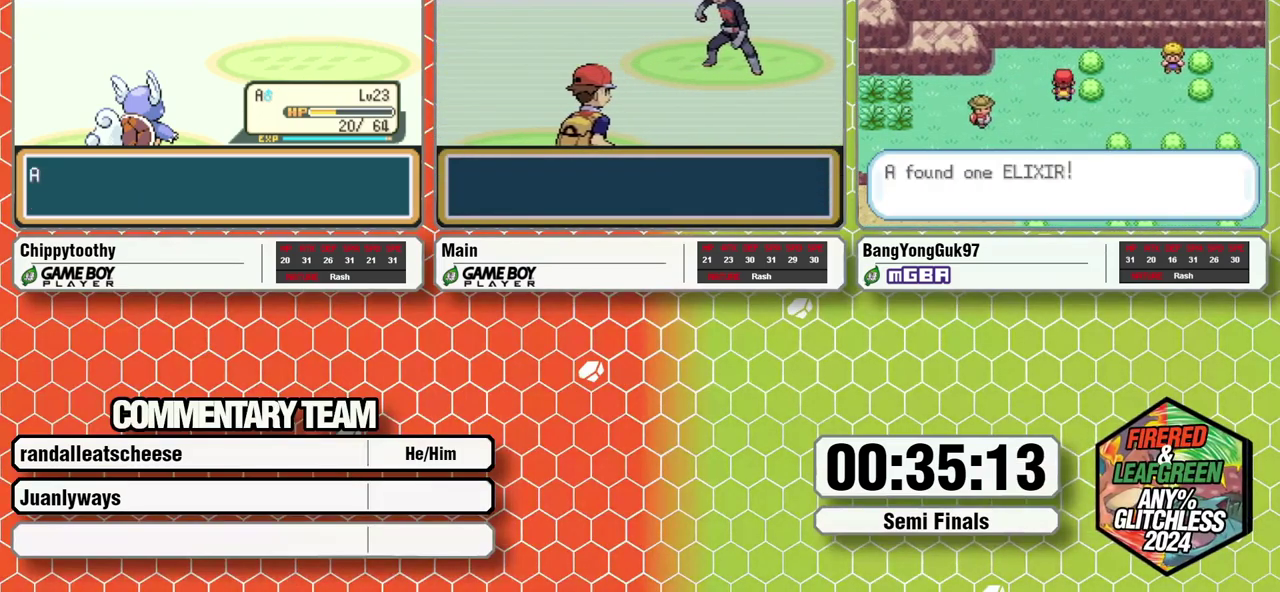
{"dt_ms": 500, "buttons": [], "events": [[17, "A", "down"], [33, "B", "down"], [83, "A", "up"], [83, "B", "up"], [83, "L1", "down"], [133, "A", "down"], [183, "L1", "up"], [217, "A", "up"], [267, "L1", "down"], [283, "B", "down"], [333, "B", "up"], [333, "L1", "up"], [400, "B", "down"], [400, "L1", "down"], [433, "A", "down"], [483, "A", "up"], [483, "B", "up"], [483, "L1", "up"]]}
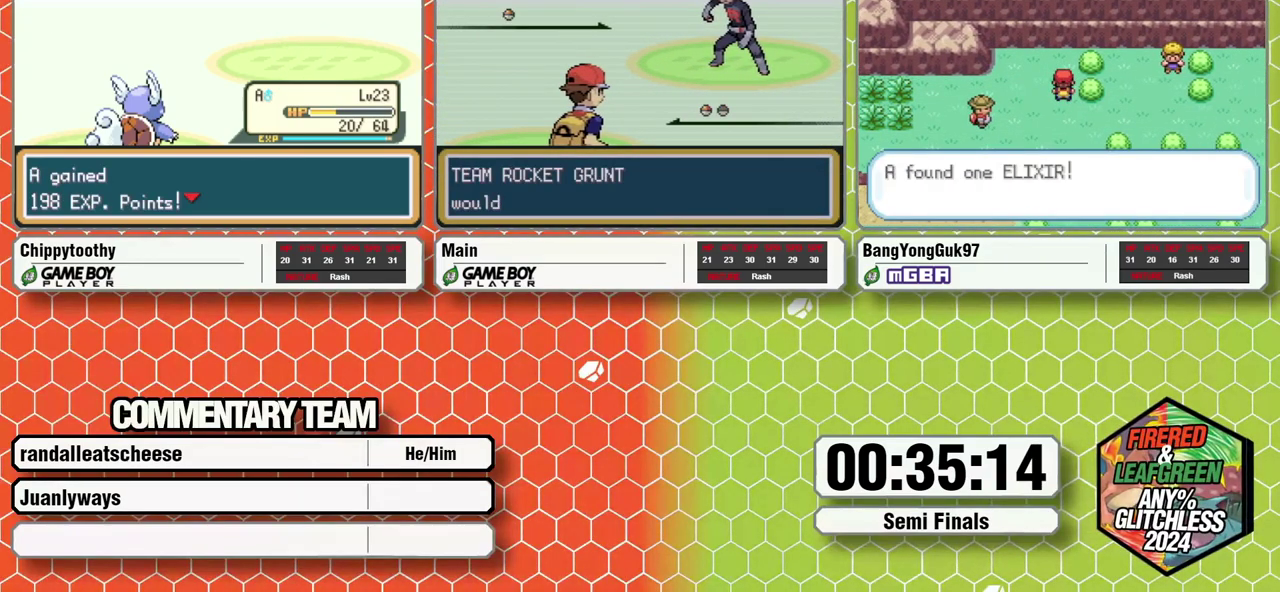
{"dt_ms": 500, "buttons": ["A", "B", "L1"], "events": [[33, "L1", "down"], [50, "B", "down"], [83, "A", "down"], [117, "B", "up"], [133, "A", "up"], [183, "B", "down"], [217, "A", "down"], [267, "A", "up"], [267, "B", "up"], [267, "L1", "up"], [317, "L1", "down"], [333, "B", "down"], [367, "A", "down"], [400, "B", "up"], [417, "A", "up"], [417, "L1", "up"], [467, "B", "down"], [467, "L1", "down"], [500, "A", "down"]]}
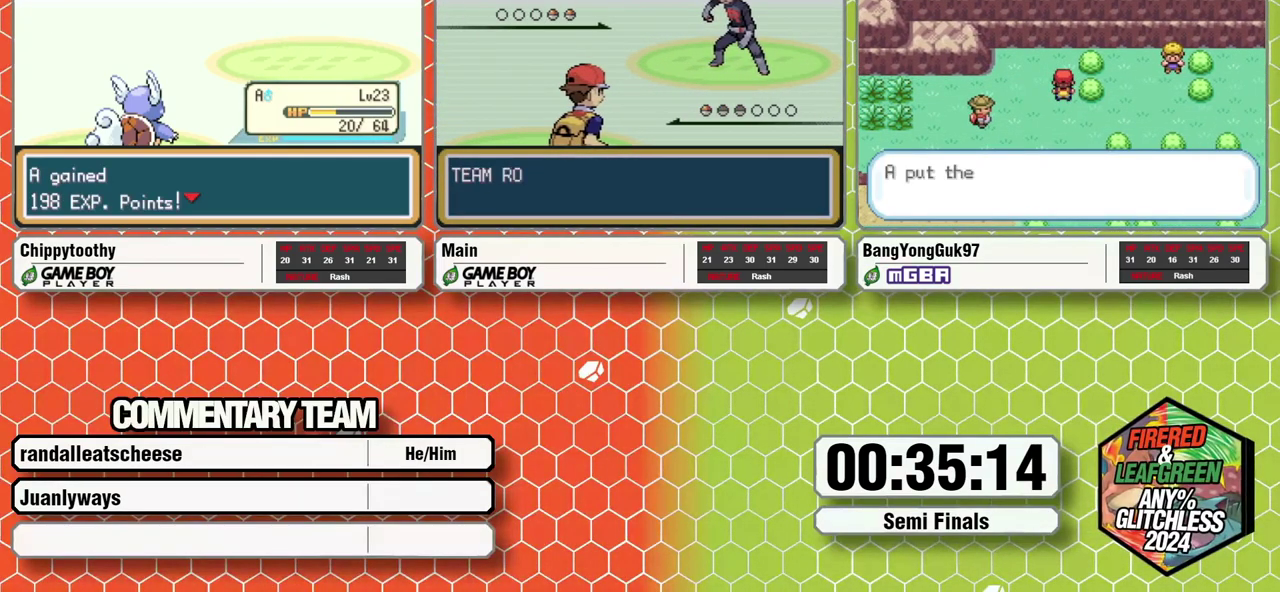
{"dt_ms": 500, "buttons": ["A"], "events": [[50, "B", "up"], [67, "A", "up"], [67, "L1", "up"], [117, "L1", "down"], [133, "B", "down"], [150, "A", "down"], [183, "B", "up"], [200, "A", "up"], [267, "B", "down"], [333, "B", "up"], [333, "L1", "up"], [417, "L1", "down"], [433, "B", "down"], [450, "A", "down"], [483, "B", "up"], [500, "L1", "up"]]}
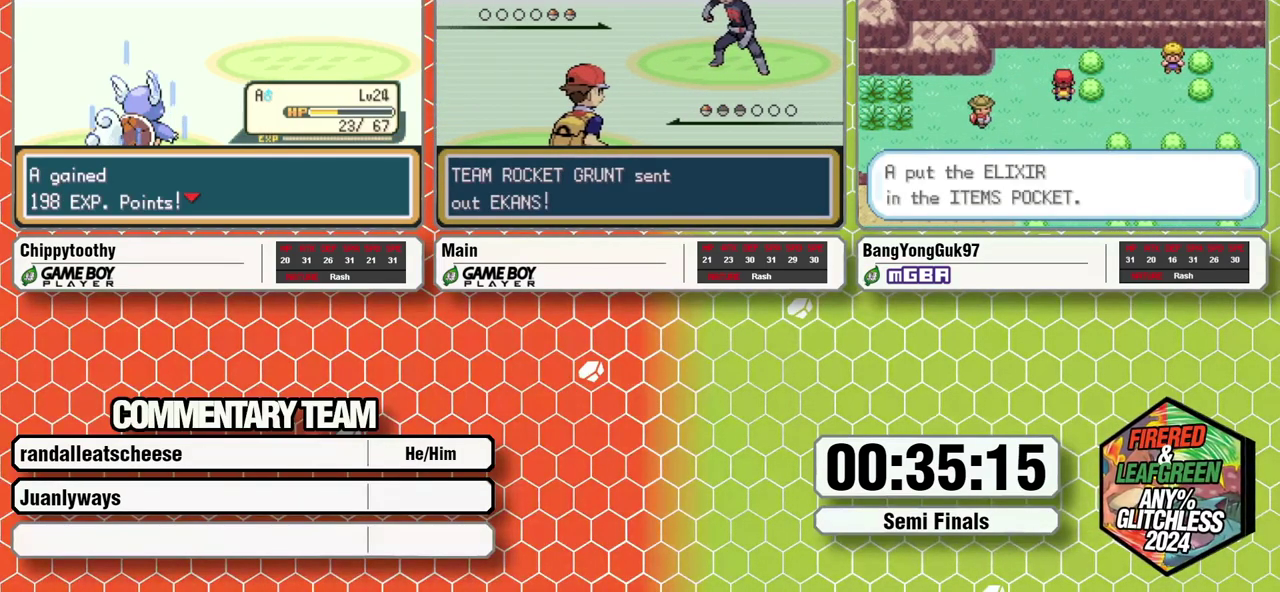
{"dt_ms": 500, "buttons": [], "events": [[17, "A", "up"], [33, "B", "down"], [50, "L1", "down"], [83, "A", "down"], [117, "L1", "up"], [133, "B", "up"], [167, "A", "up"]]}
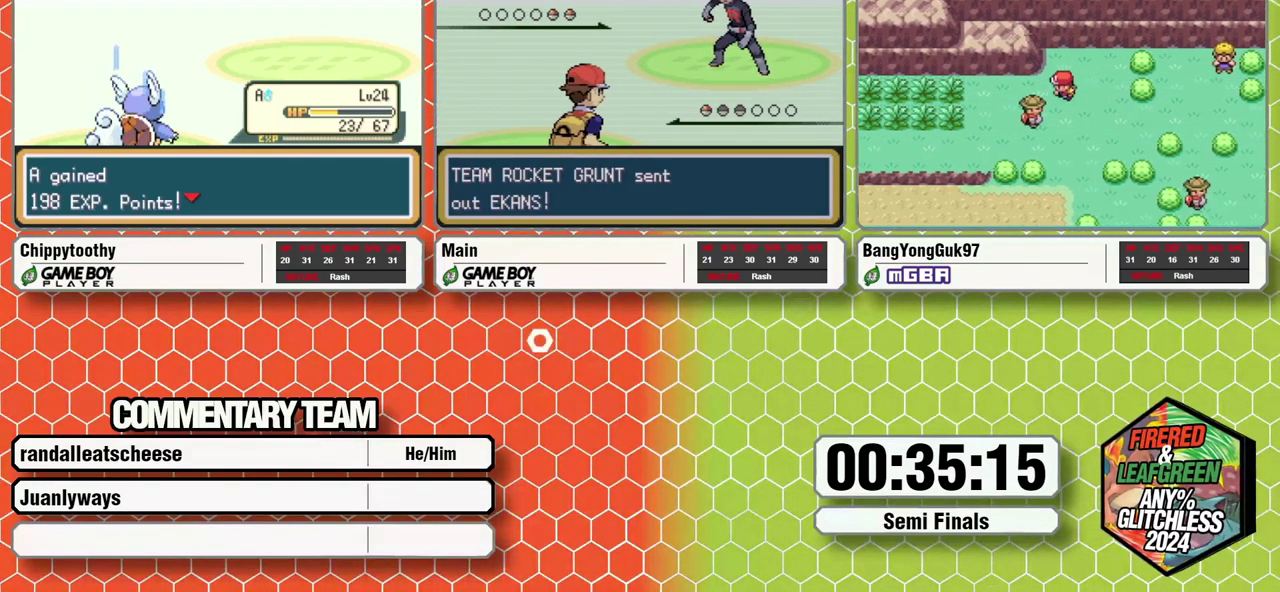
{"dt_ms": 500, "buttons": [], "events": []}
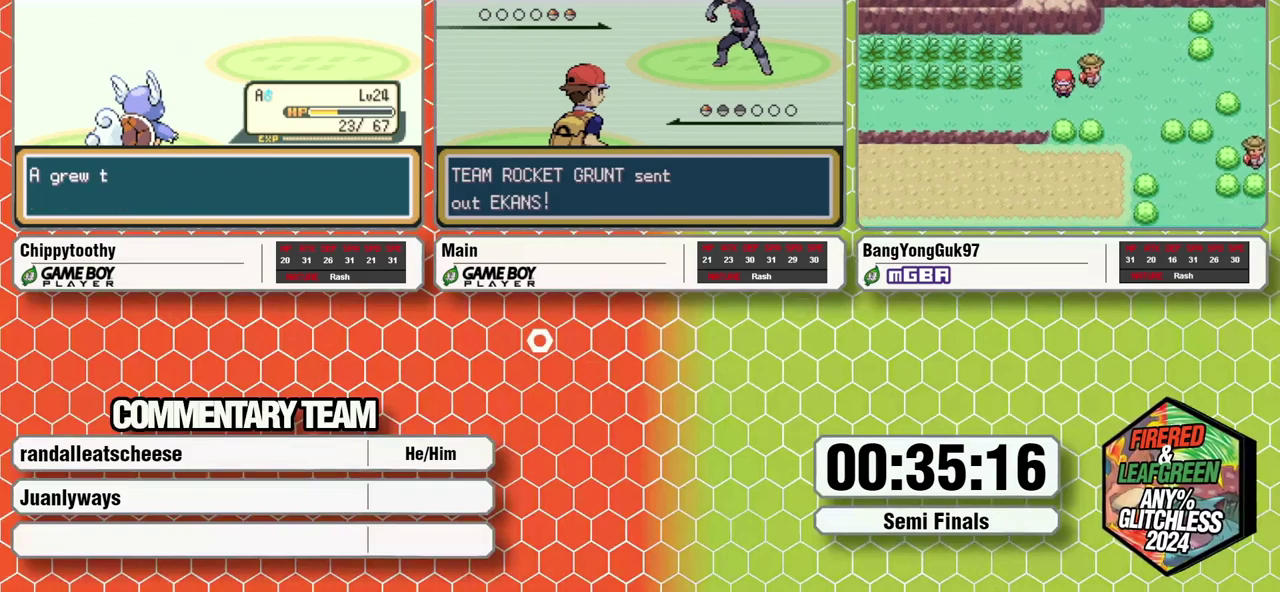
{"dt_ms": 500, "buttons": [], "events": [[133, "DPAD_LEFT", "down"], [150, "DPAD_DOWN", "down"], [167, "DPAD_RIGHT", "down"], [183, "SELECT", "down"], [200, "START", "down"], [217, "DPAD_LEFT", "up"], [233, "B", "down"], [233, "DPAD_DOWN", "up"], [250, "DPAD_RIGHT", "up"], [267, "A", "down"], [283, "SELECT", "up"], [300, "START", "up"], [317, "B", "up"], [333, "A", "up"]]}
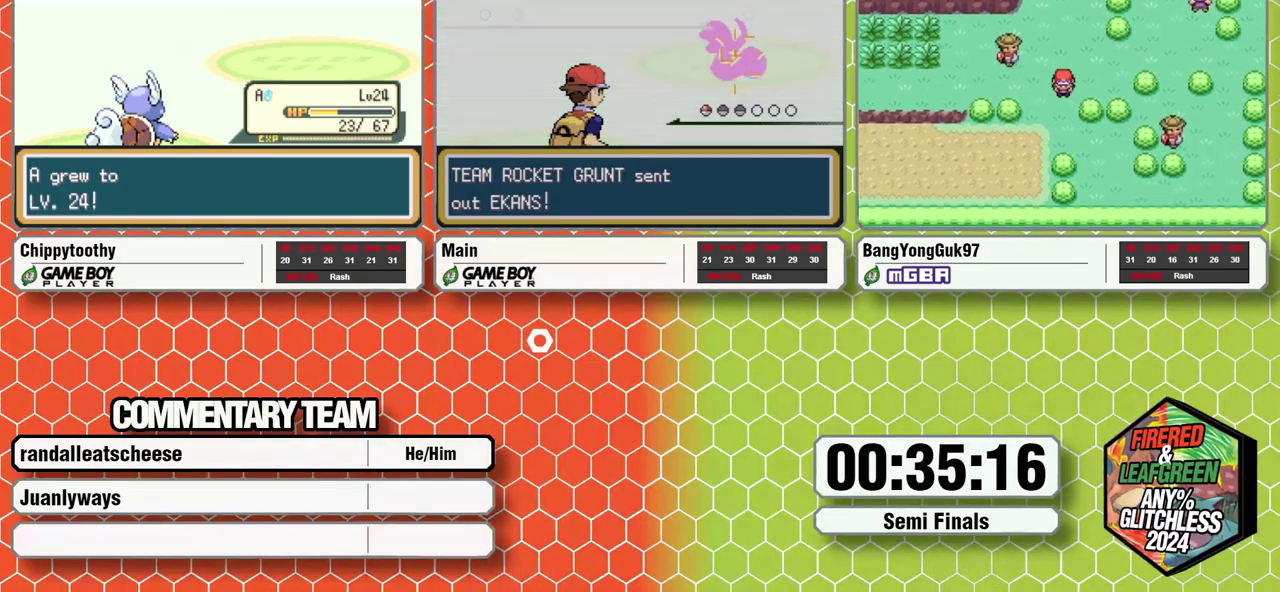
{"dt_ms": 500, "buttons": [], "events": [[67, "DPAD_UP", "down"], [200, "DPAD_UP", "up"]]}
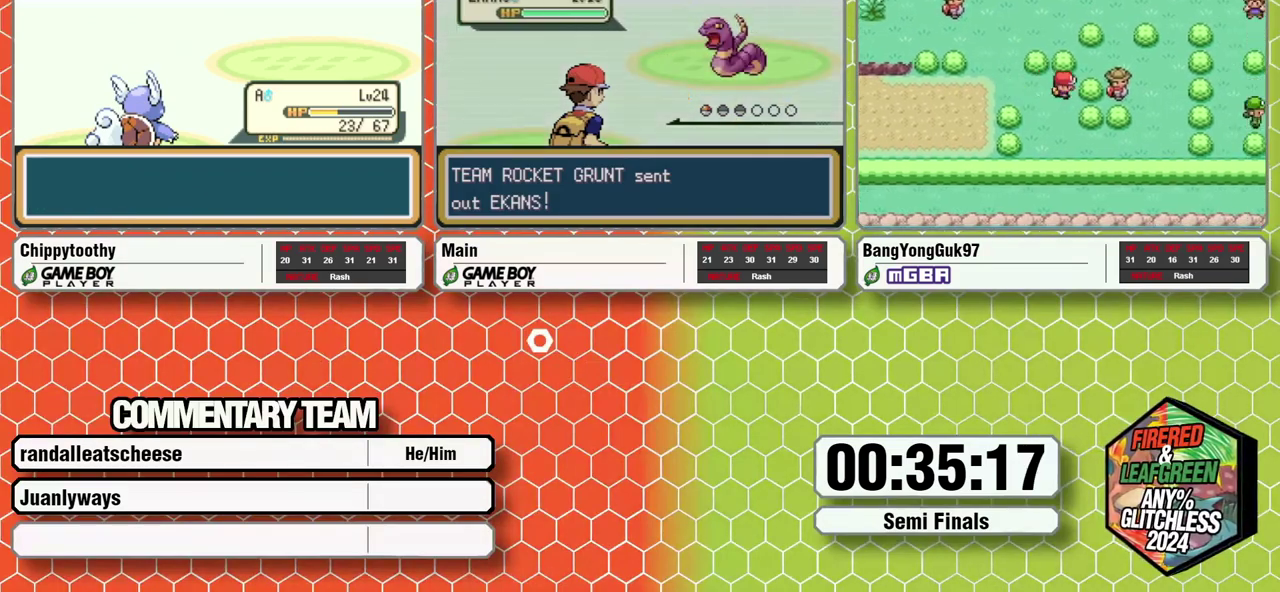
{"dt_ms": 500, "buttons": [], "events": []}
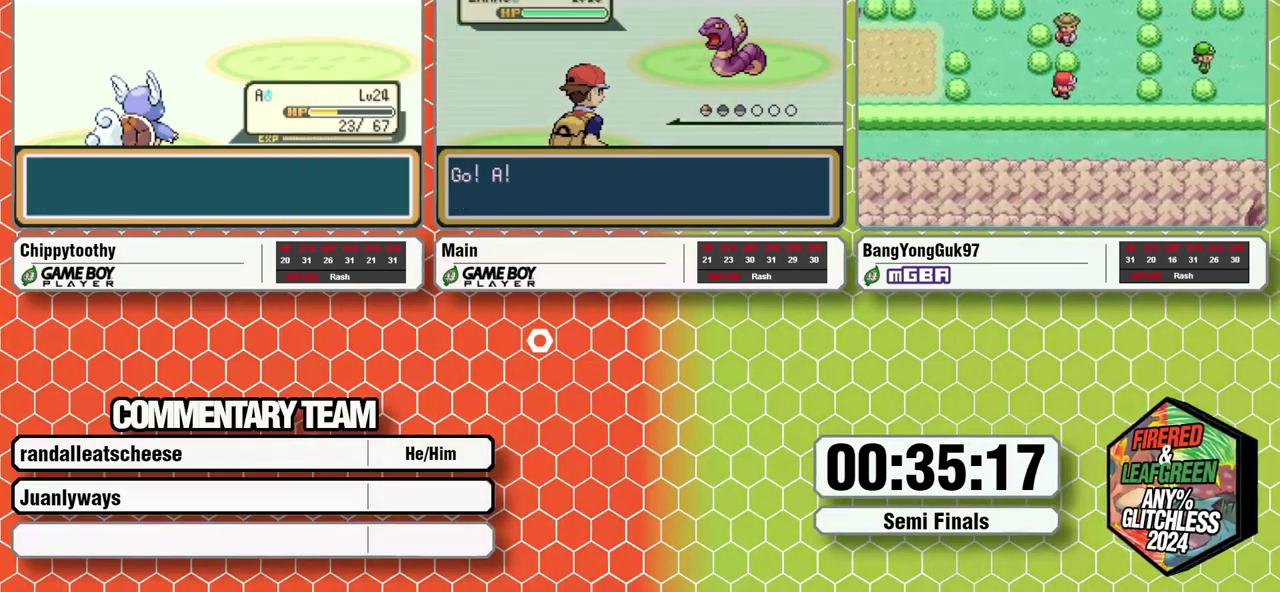
{"dt_ms": 500, "buttons": [], "events": []}
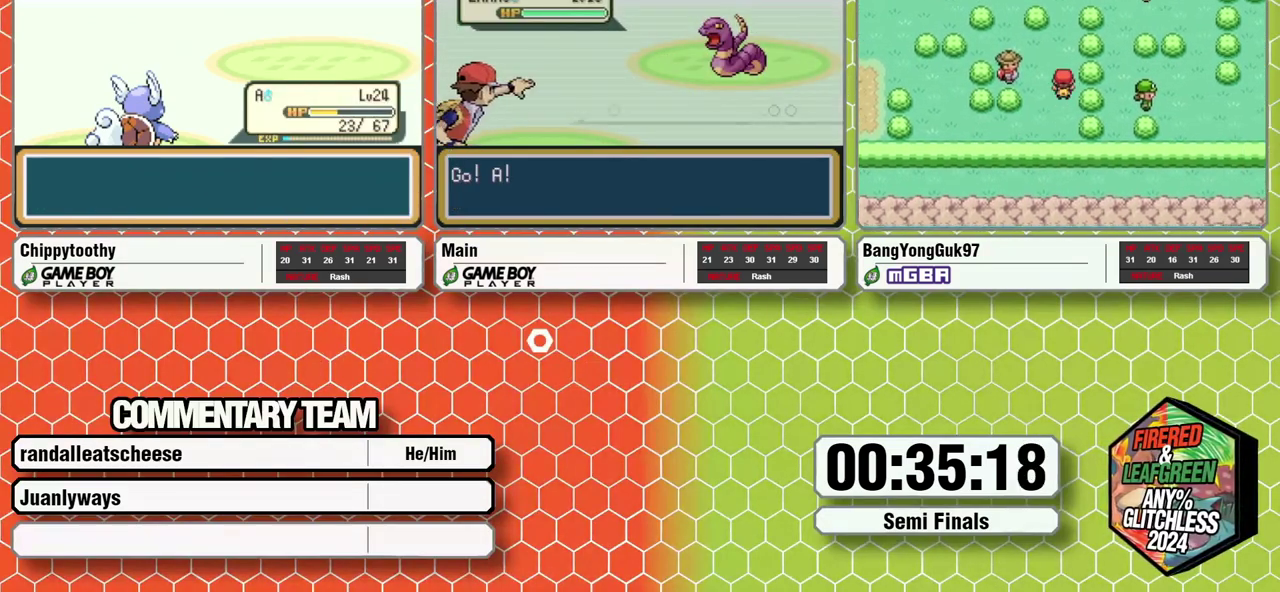
{"dt_ms": 500, "buttons": [], "events": []}
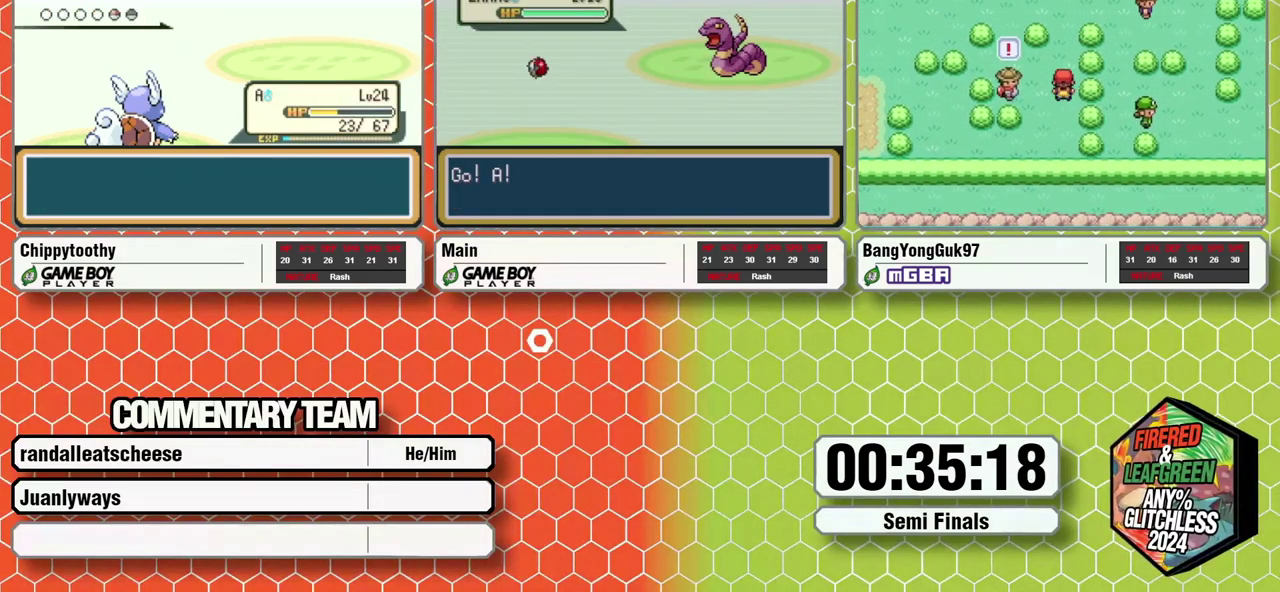
{"dt_ms": 500, "buttons": [], "events": []}
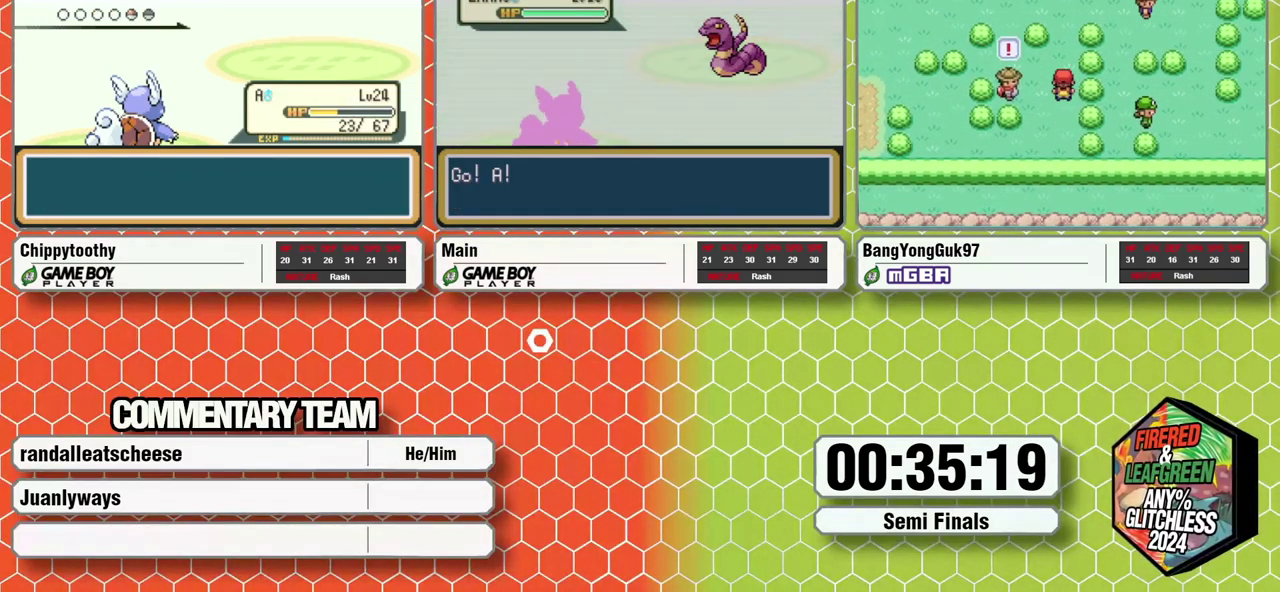
{"dt_ms": 500, "buttons": ["A"], "events": [[433, "B", "down"], [483, "B", "up"], [500, "A", "down"]]}
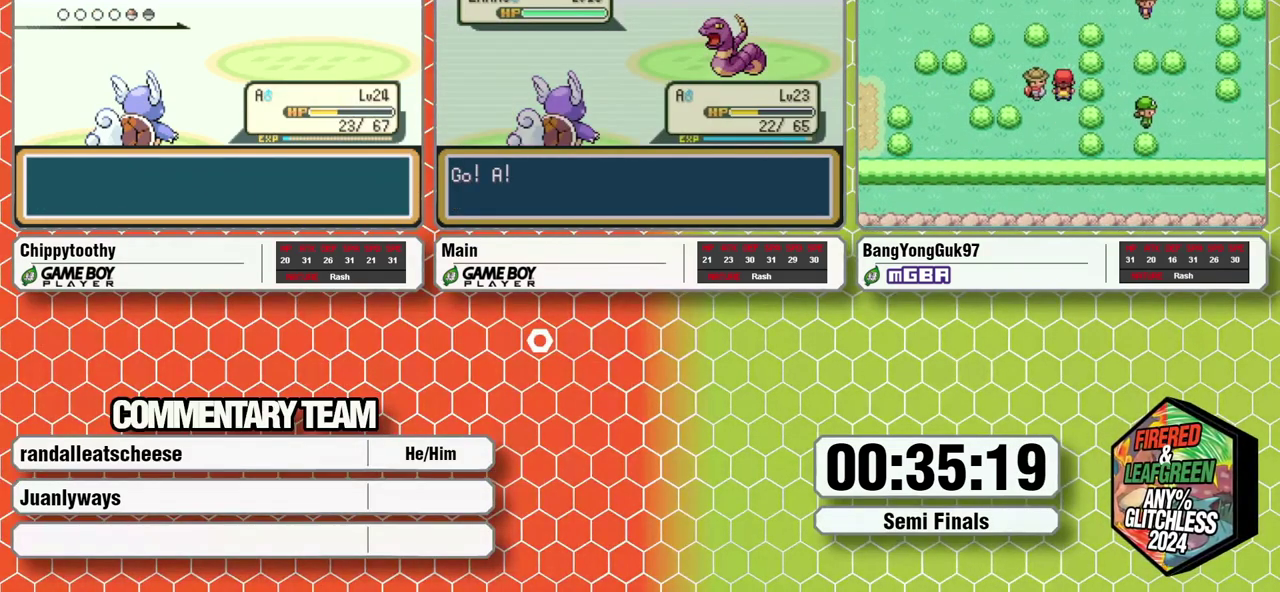
{"dt_ms": 500, "buttons": [], "events": [[33, "A", "up"], [267, "B", "down"], [317, "B", "up"], [350, "A", "down"], [367, "A", "up"]]}
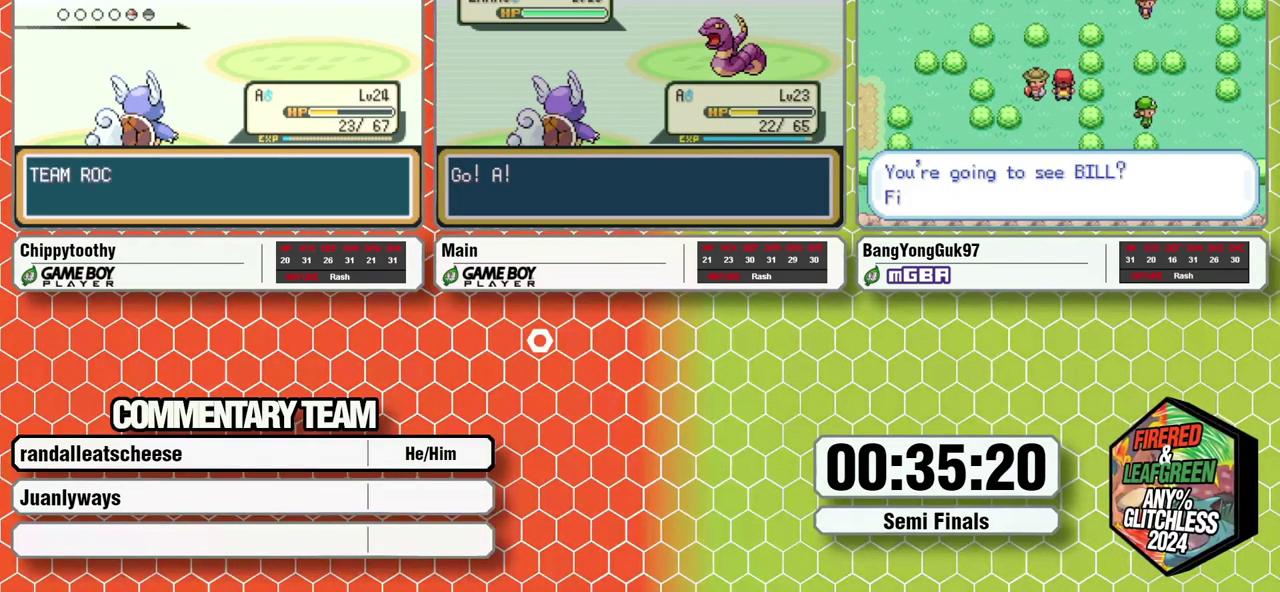
{"dt_ms": 500, "buttons": [], "events": [[400, "A", "down"], [450, "A", "up"]]}
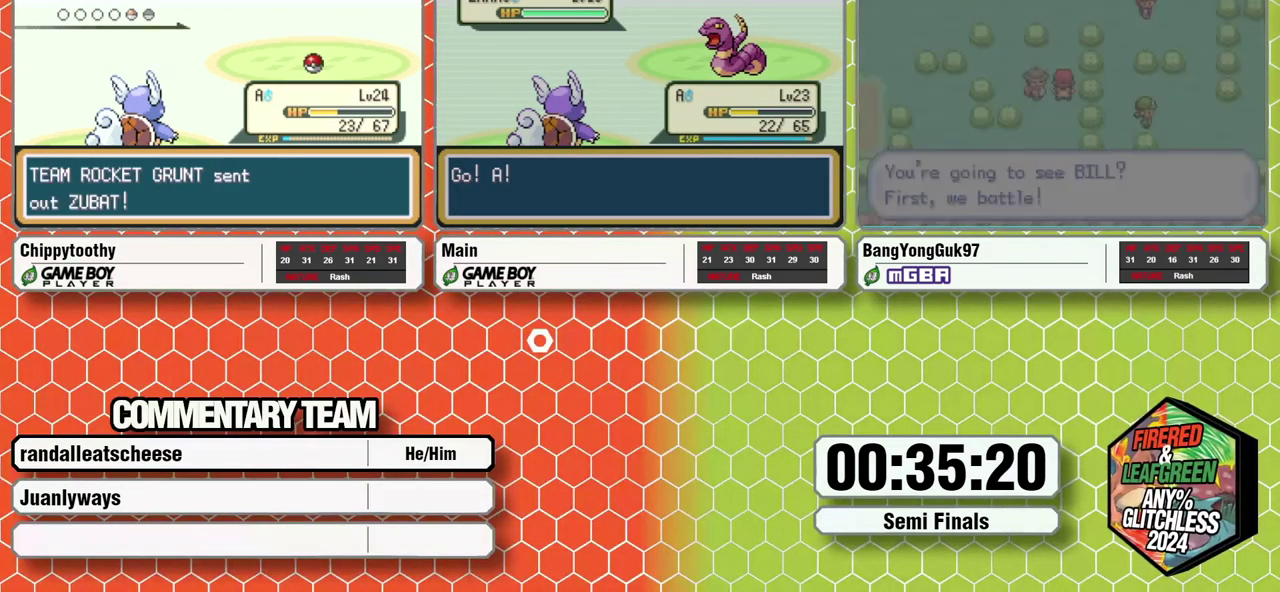
{"dt_ms": 500, "buttons": [], "events": []}
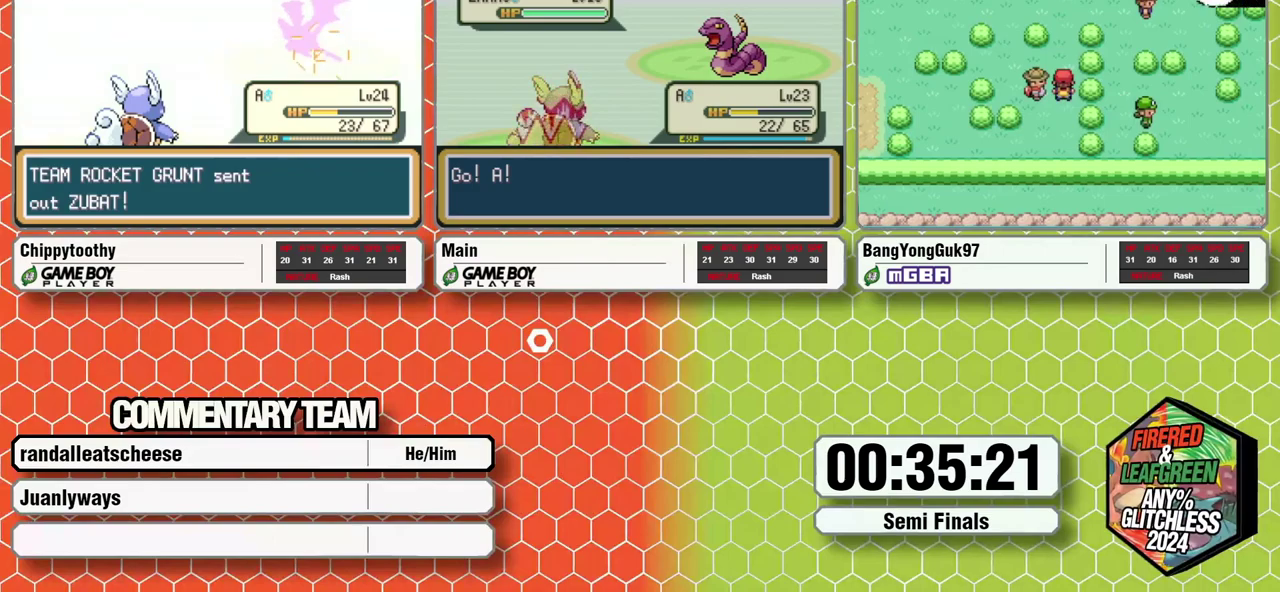
{"dt_ms": 500, "buttons": ["A"], "events": [[100, "B", "down"], [150, "B", "up"], [433, "B", "down"], [500, "A", "down"], [500, "B", "up"]]}
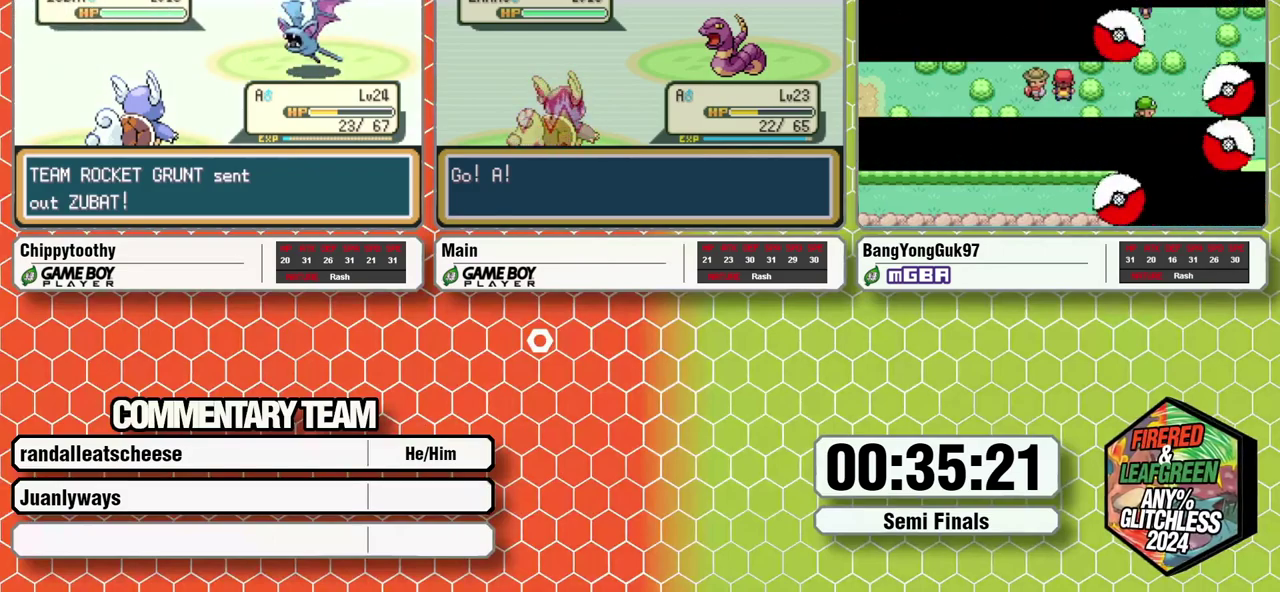
{"dt_ms": 1000, "buttons": [], "events": [[50, "A", "up"], [617, "A", "down"], [667, "A", "up"], [883, "B", "down"], [933, "B", "up"]]}
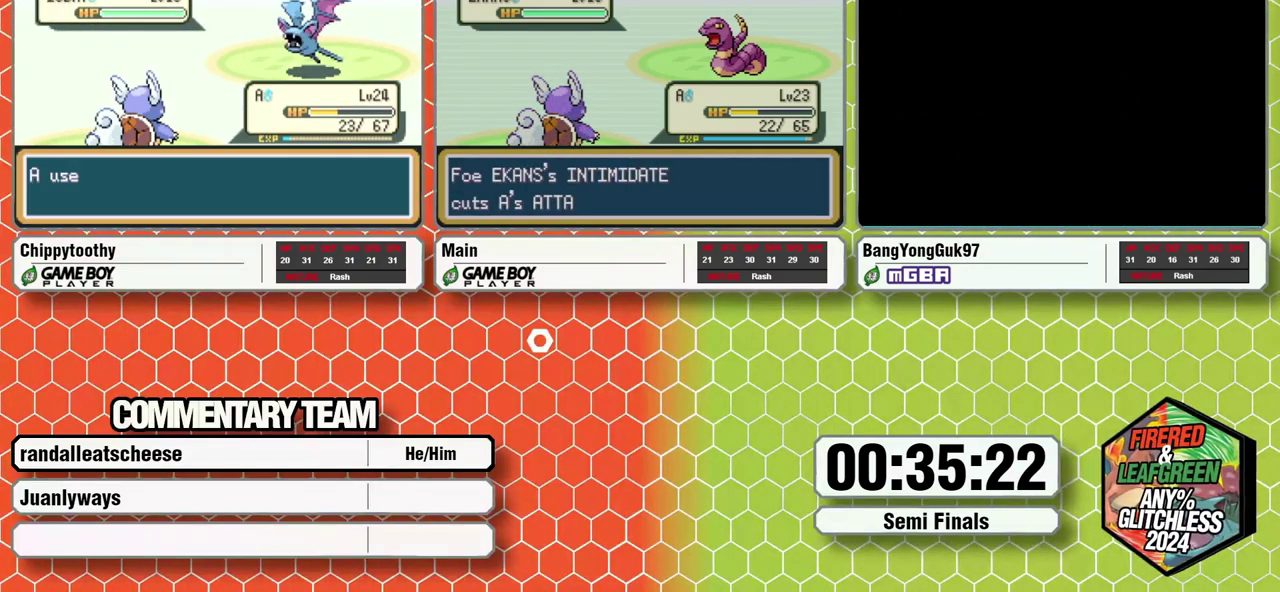
{"dt_ms": 500, "buttons": [], "events": [[217, "B", "down"], [267, "B", "up"]]}